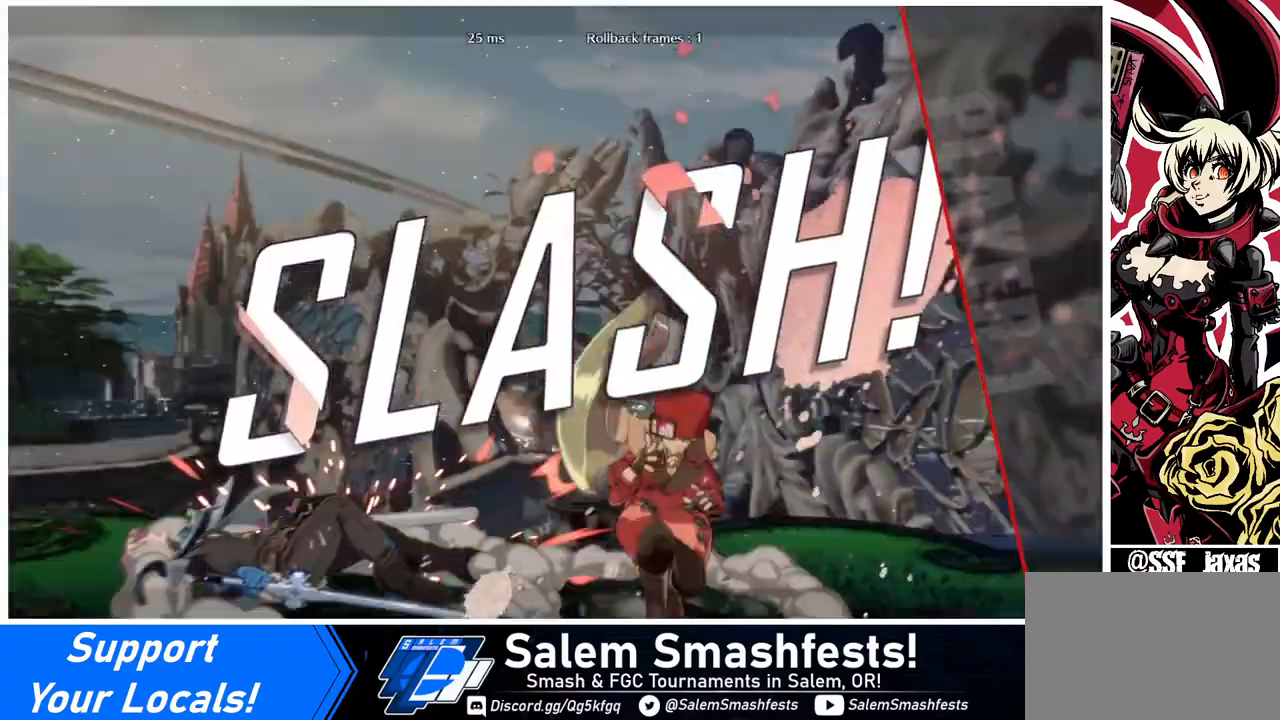
Gameplay with a controller (arcade stick); each line is a JSON object with the inputs held at the frame after it. "events" lists button and stick changes between this image and that frame as [ms after this image, input, new state], when the widget could be followed in between. Not read: L3 R3.
{"buttons": [], "events": []}
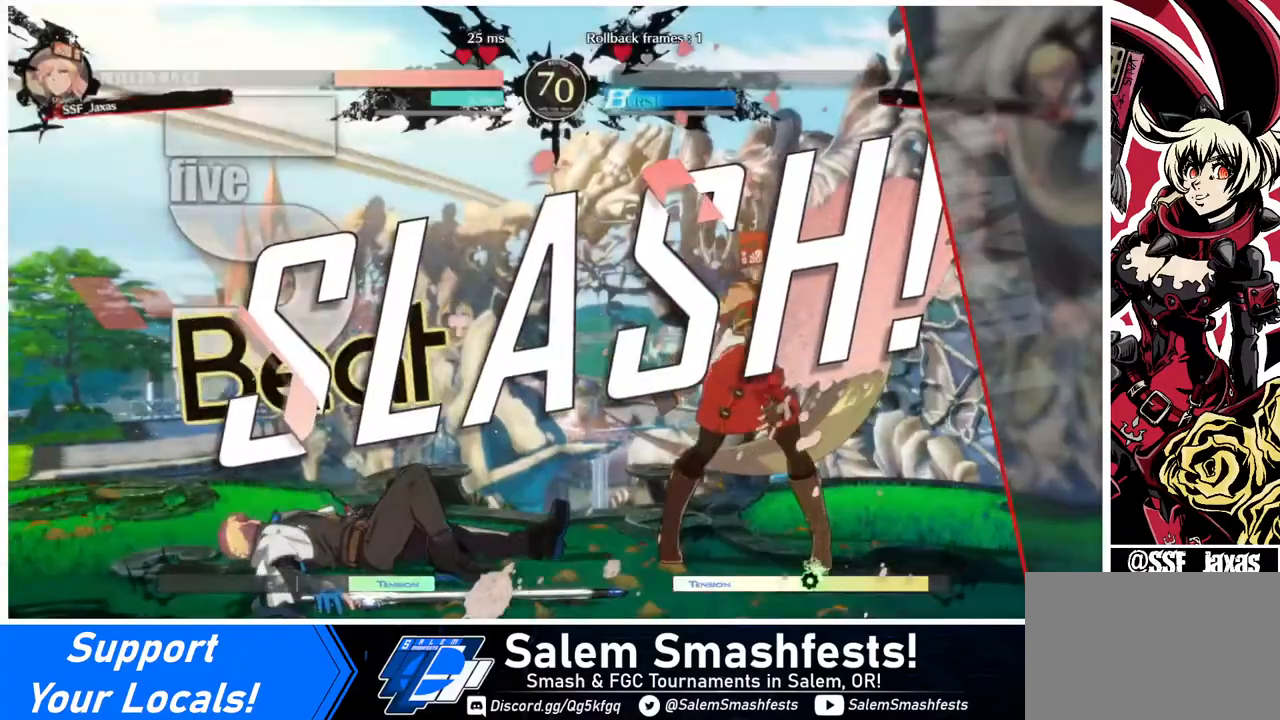
{"buttons": [], "events": []}
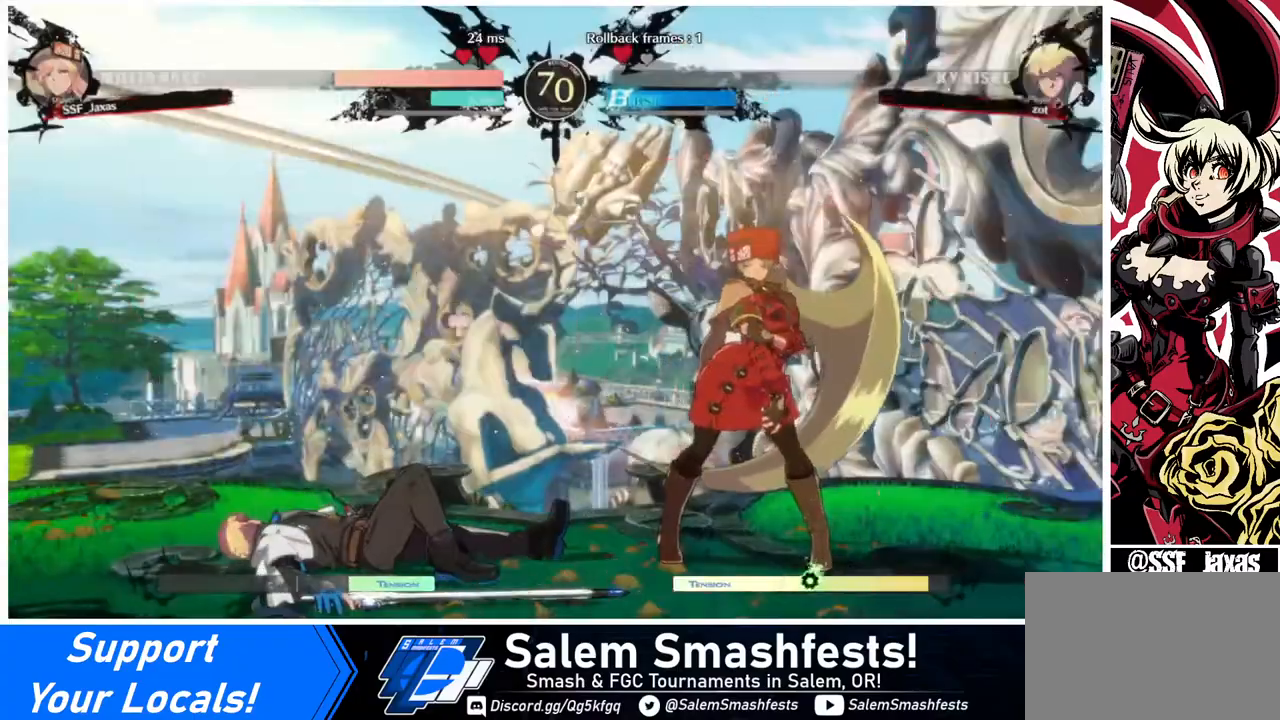
{"buttons": [], "events": [[400, "CROSS", "down"], [520, "CROSS", "up"]]}
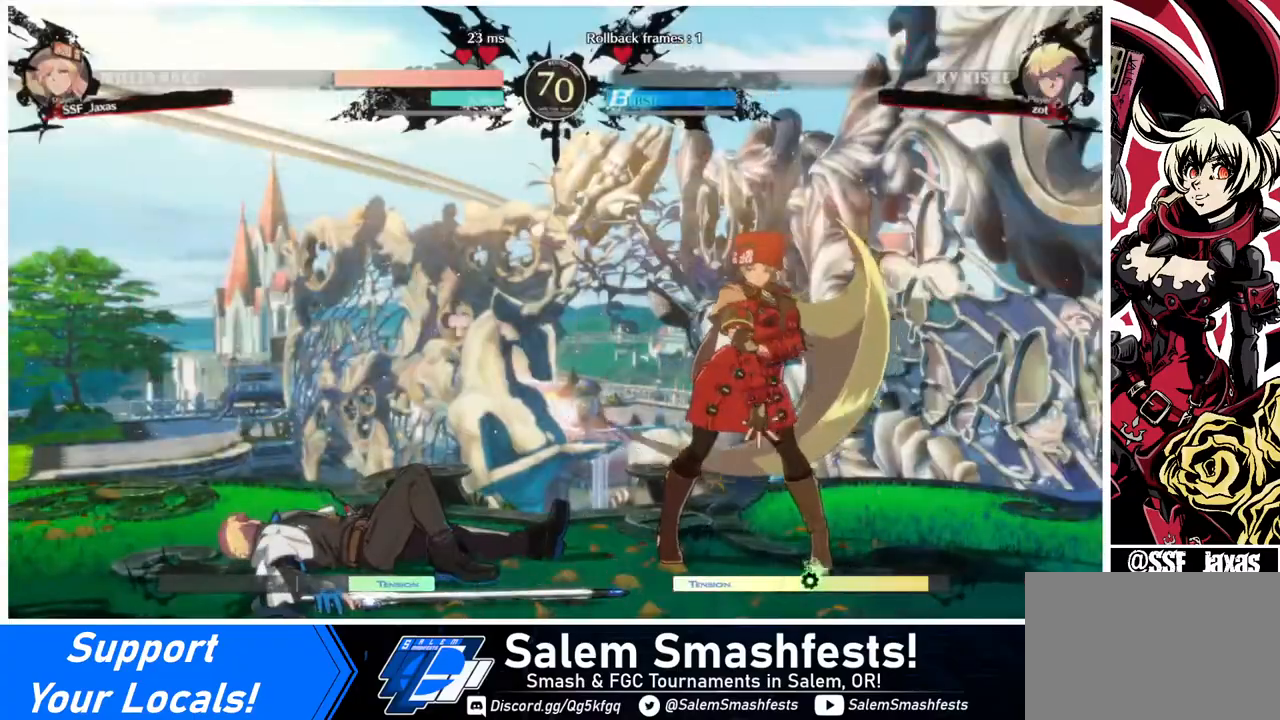
{"buttons": [], "events": [[240, "CROSS", "down"], [360, "CROSS", "up"]]}
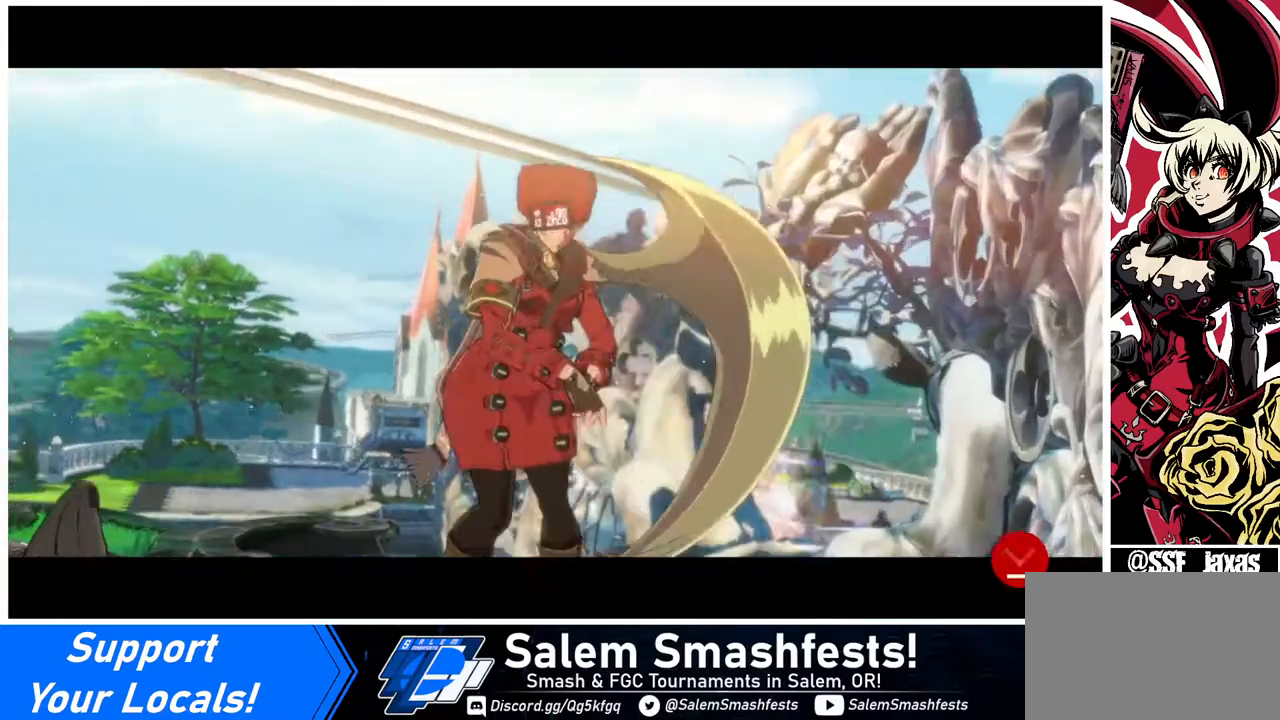
{"buttons": [], "events": [[240, "CROSS", "down"], [400, "CROSS", "up"]]}
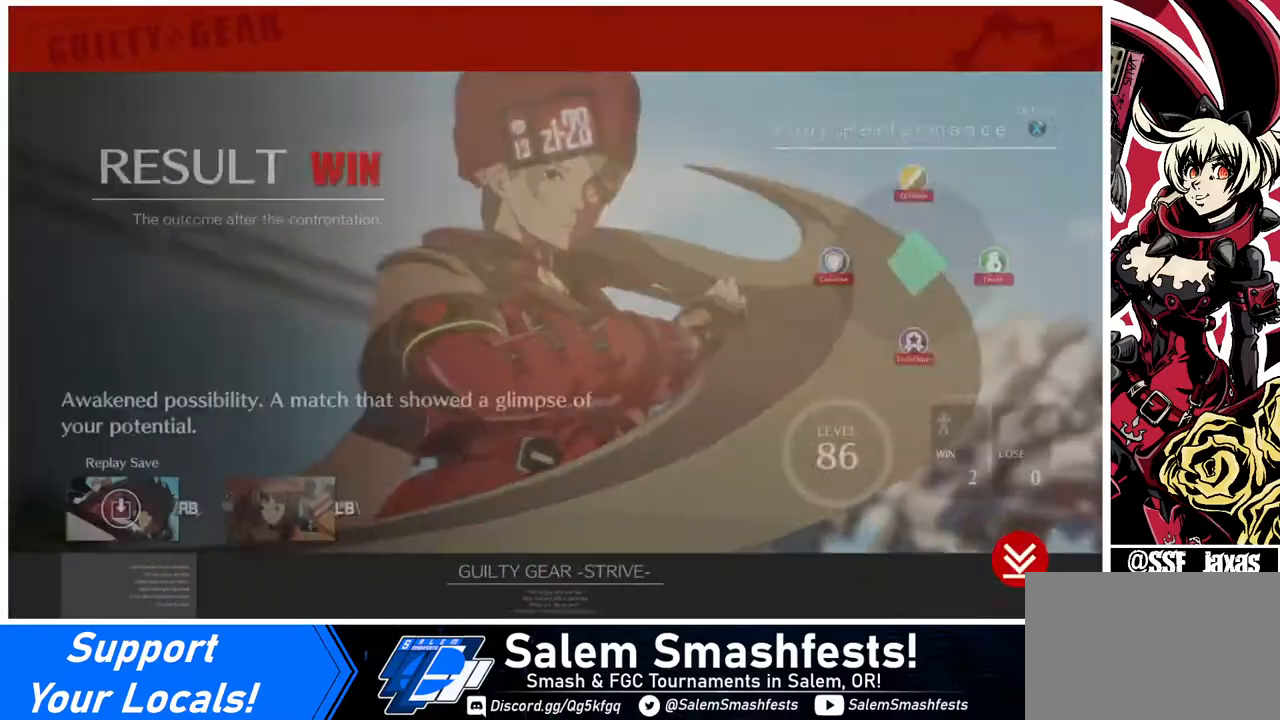
{"buttons": [], "events": [[80, "CROSS", "down"], [240, "CROSS", "up"]]}
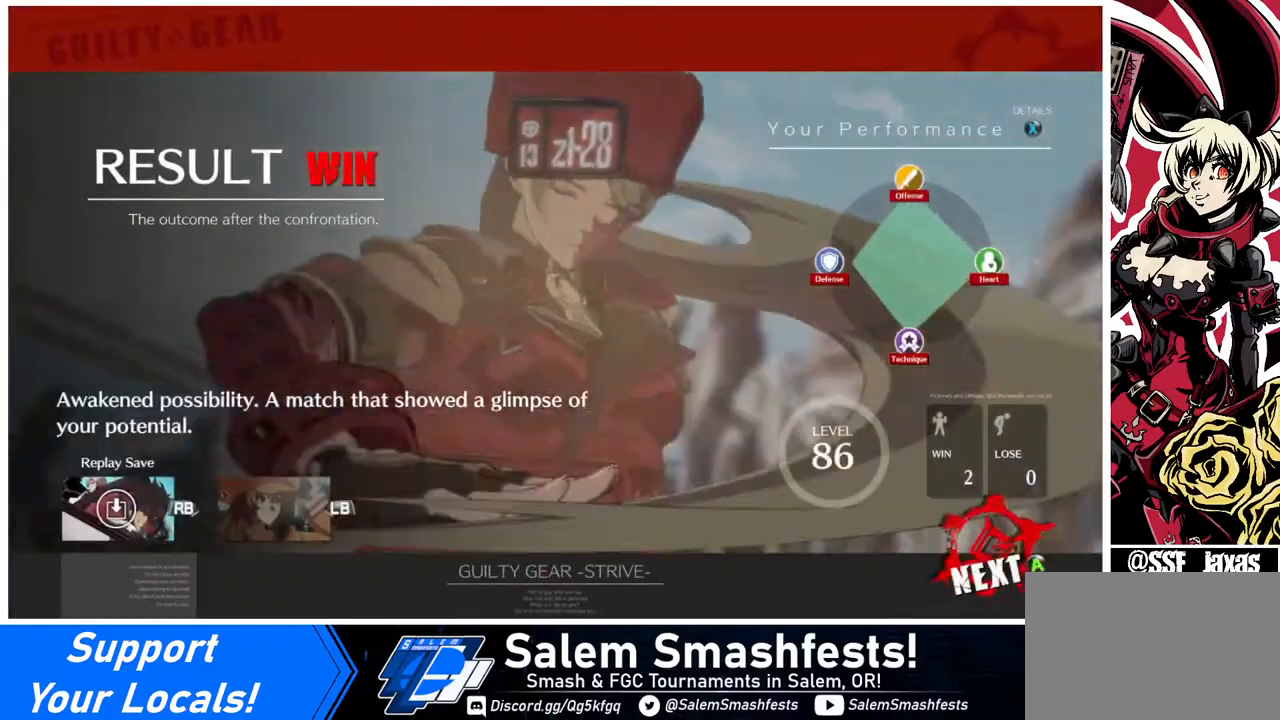
{"buttons": [], "events": []}
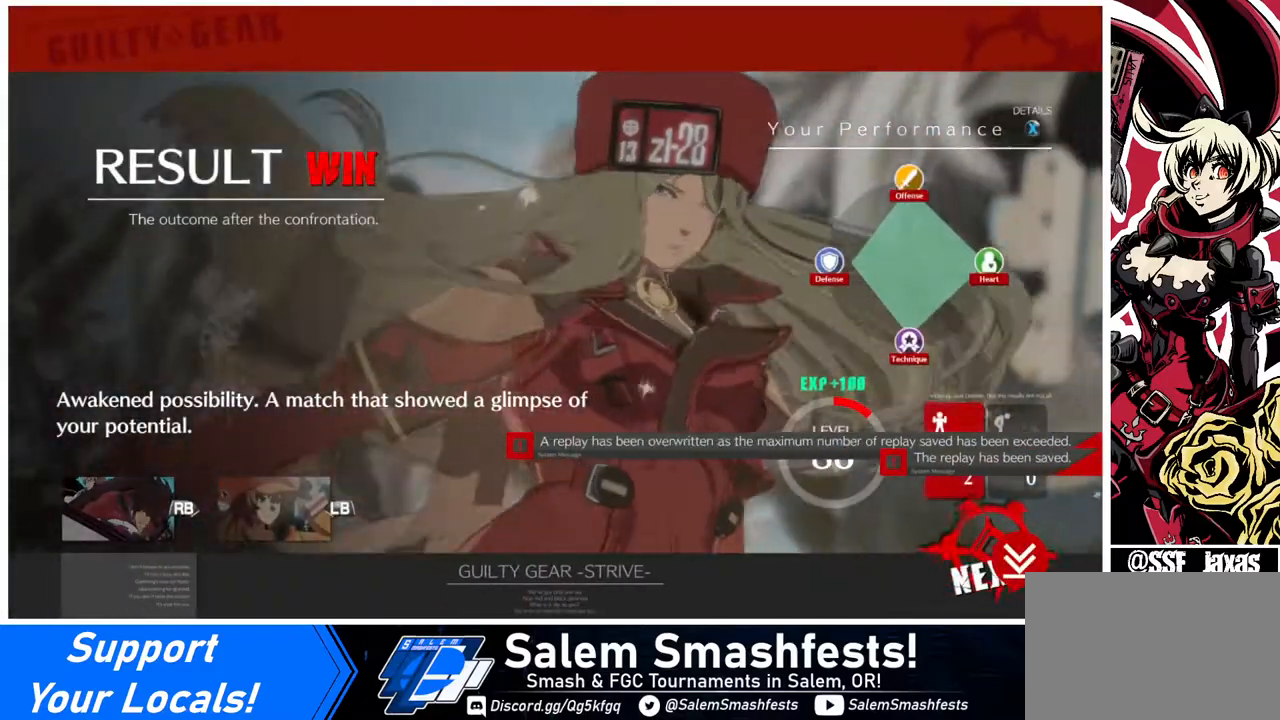
{"buttons": [], "events": []}
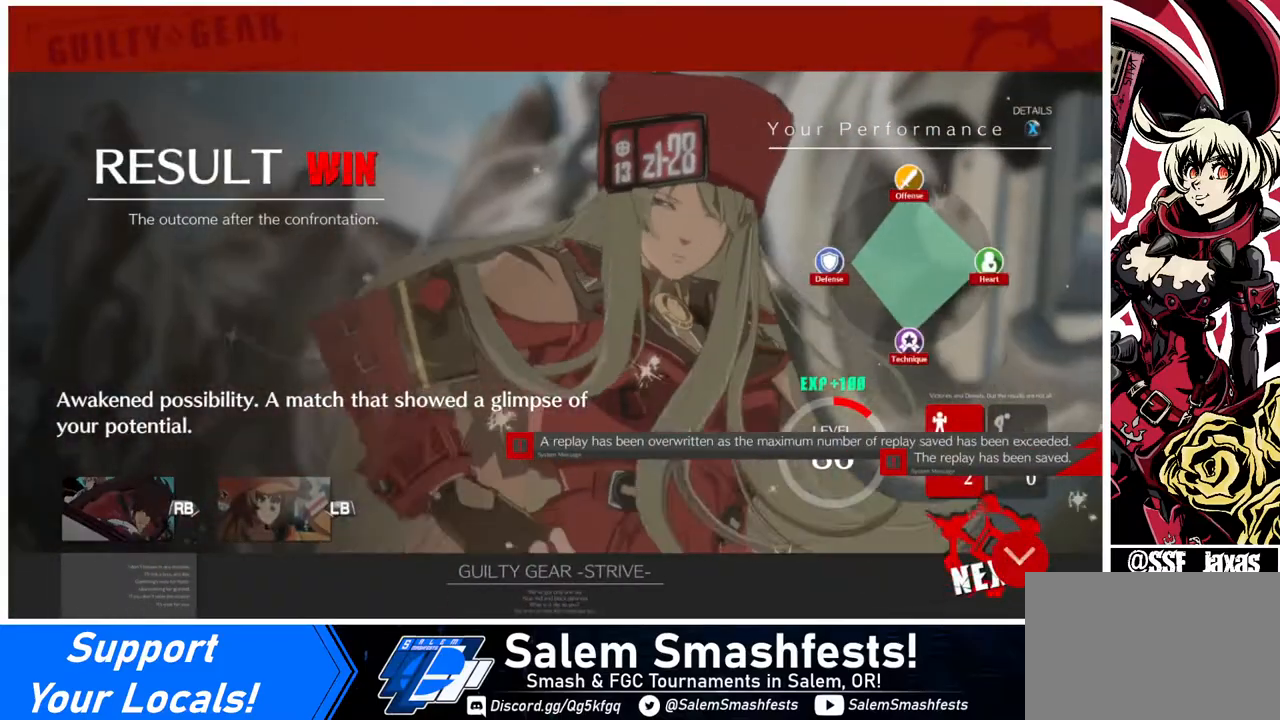
{"buttons": ["CROSS"], "events": [[400, "CROSS", "down"]]}
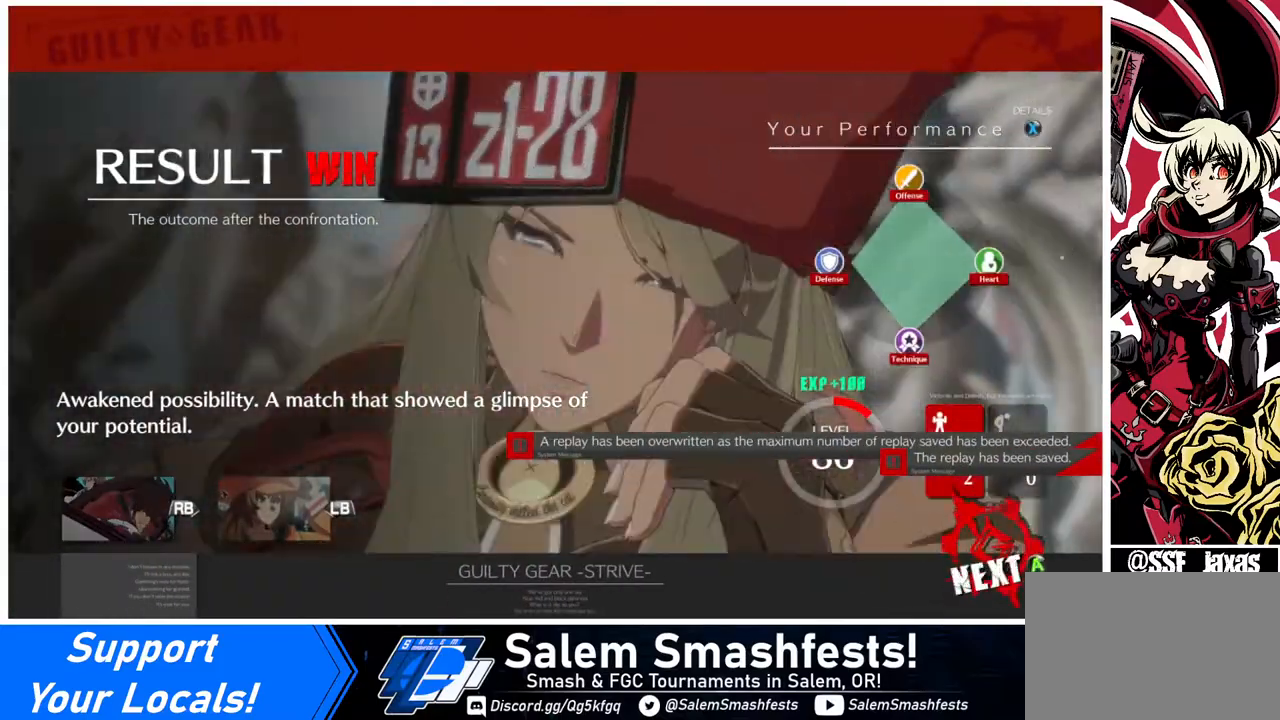
{"buttons": [], "events": [[40, "CROSS", "up"]]}
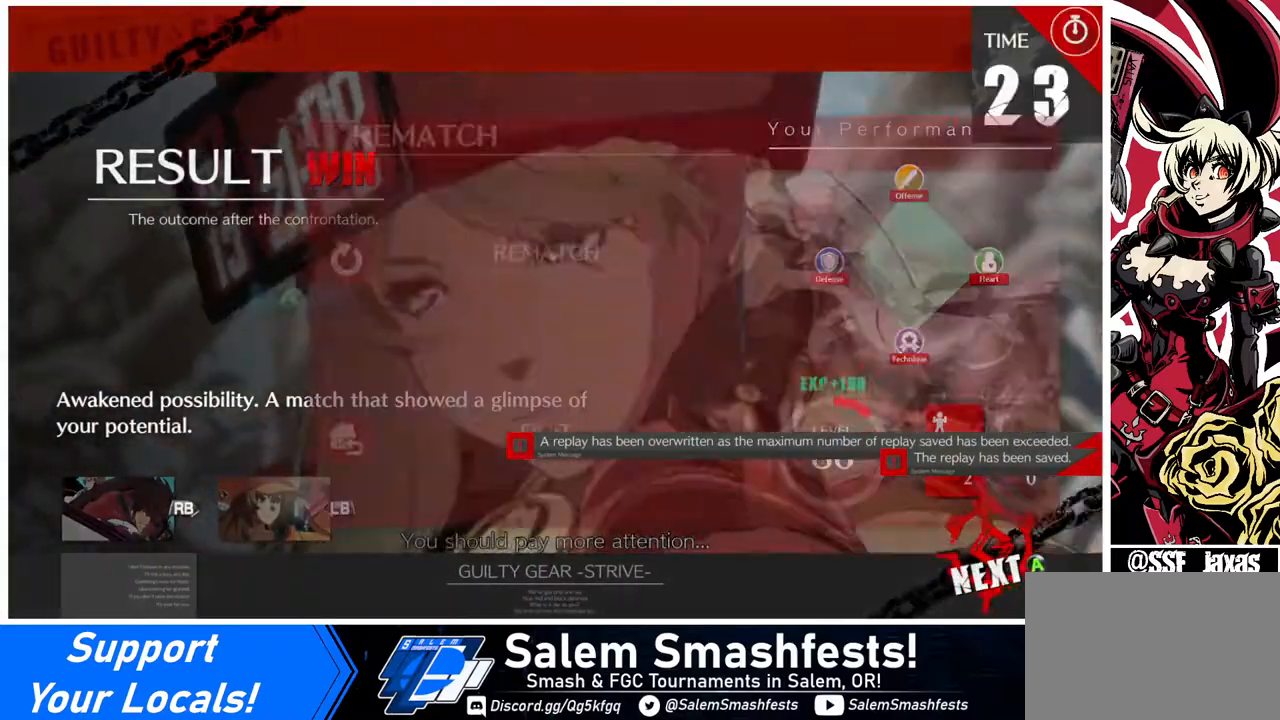
{"buttons": [], "events": [[400, "CROSS", "down"], [480, "CROSS", "up"]]}
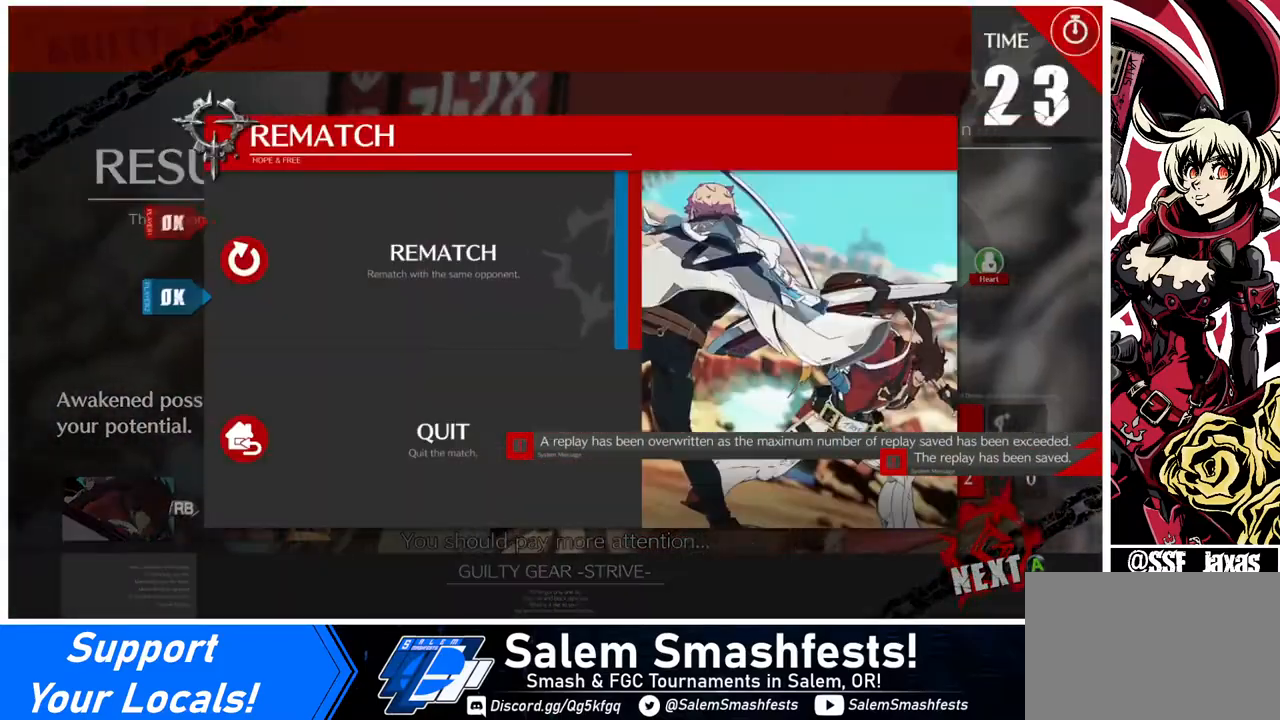
{"buttons": [], "events": []}
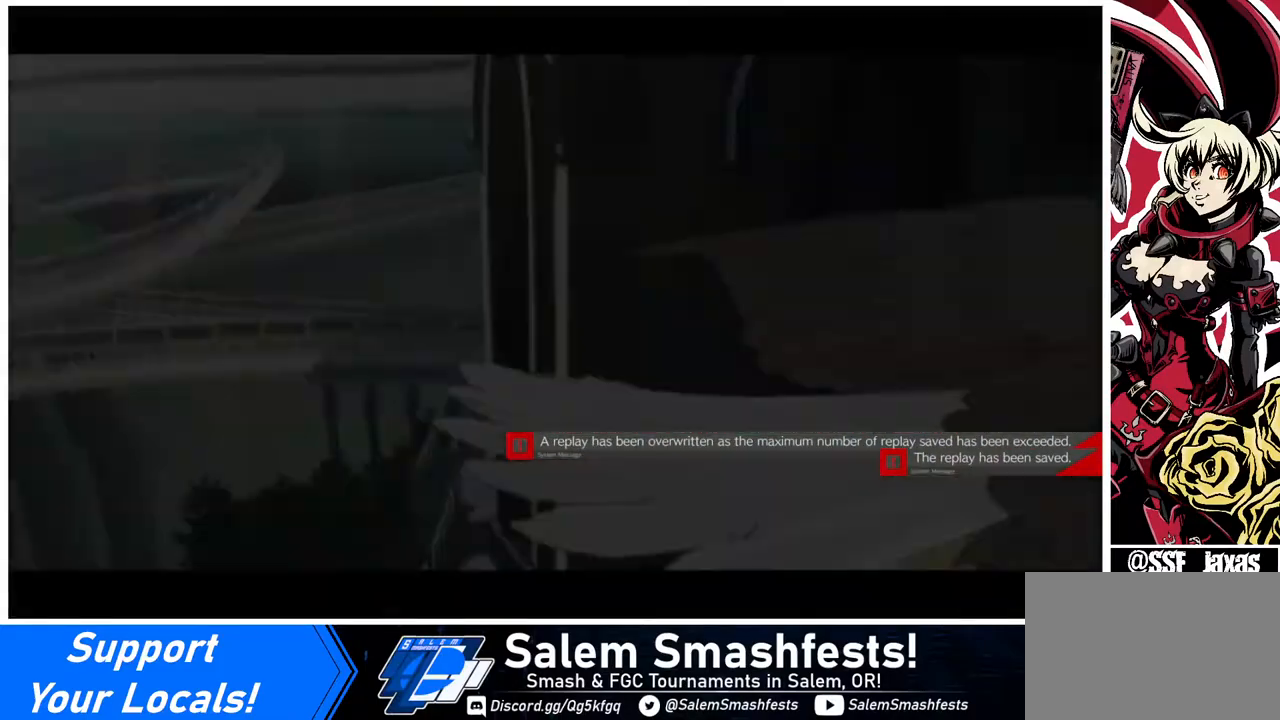
{"buttons": [], "events": []}
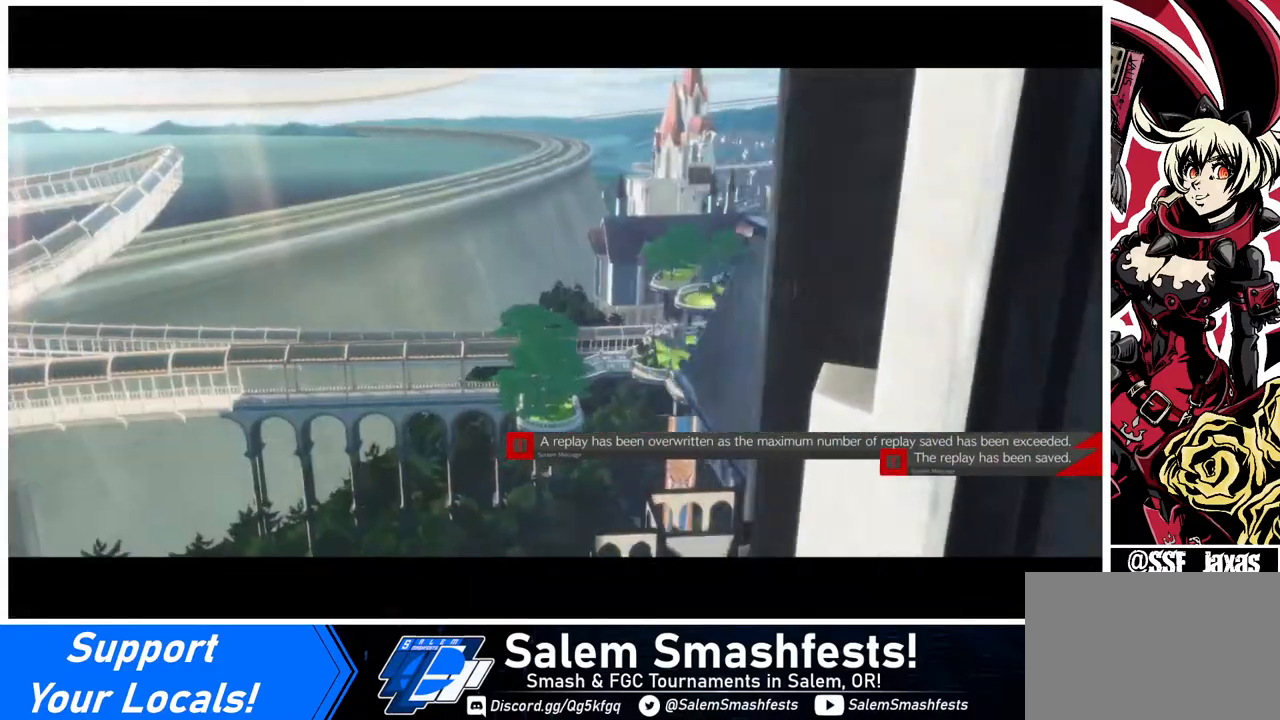
{"buttons": [], "events": []}
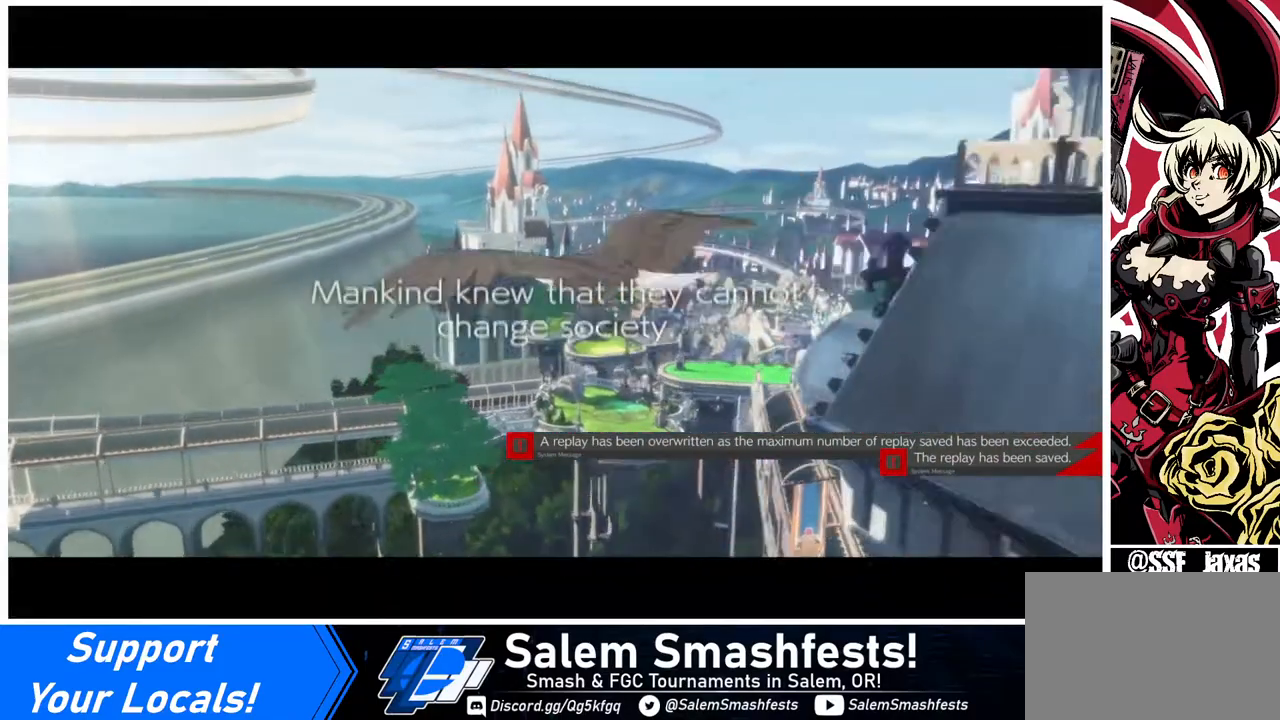
{"buttons": [], "events": []}
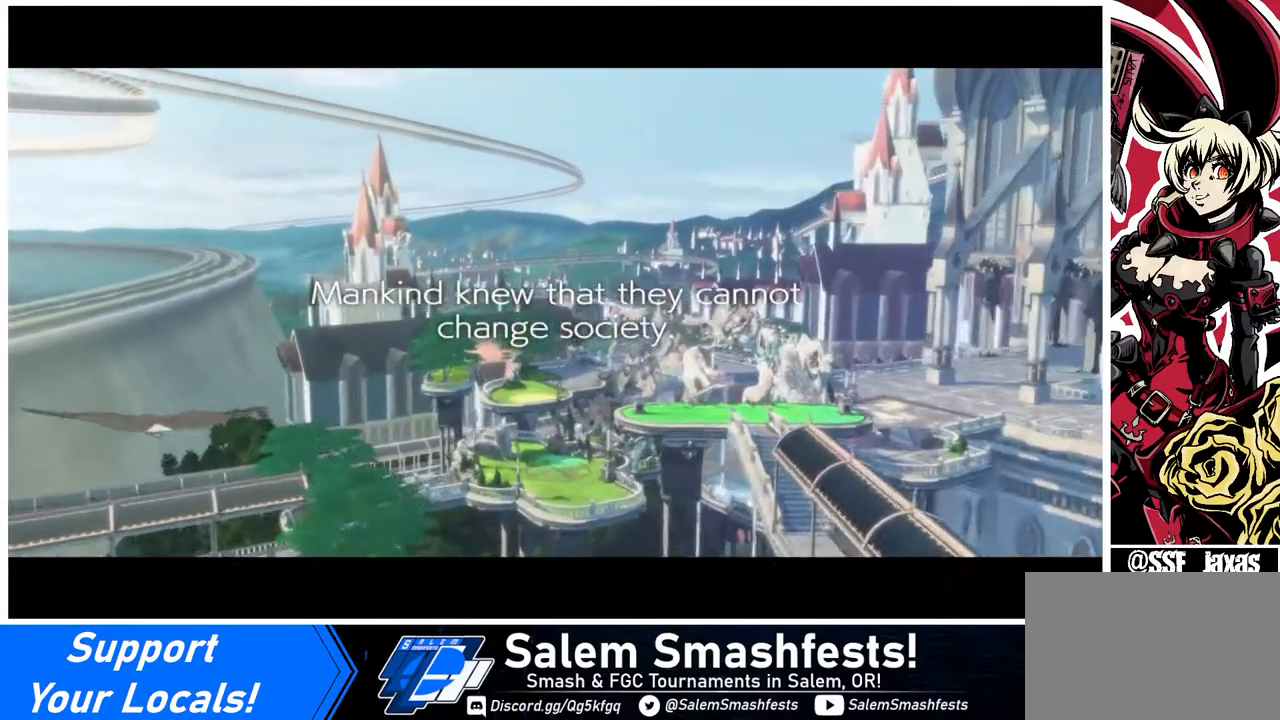
{"buttons": [], "events": []}
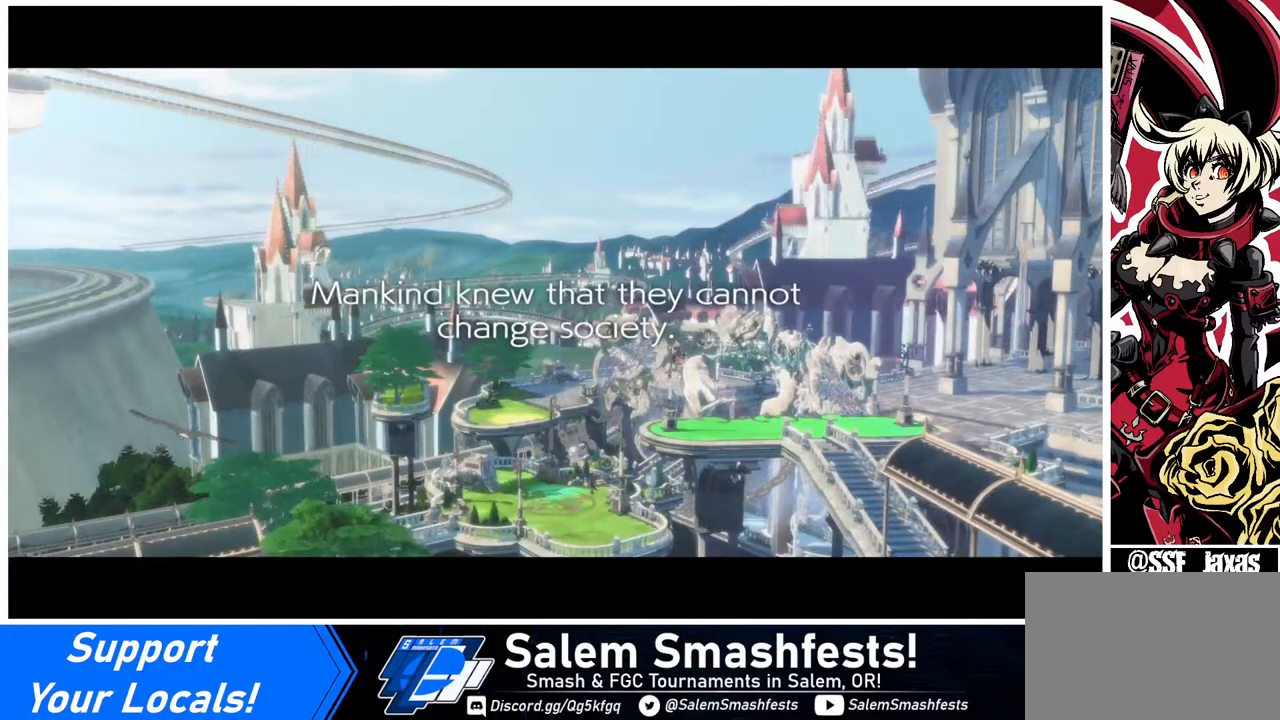
{"buttons": [], "events": []}
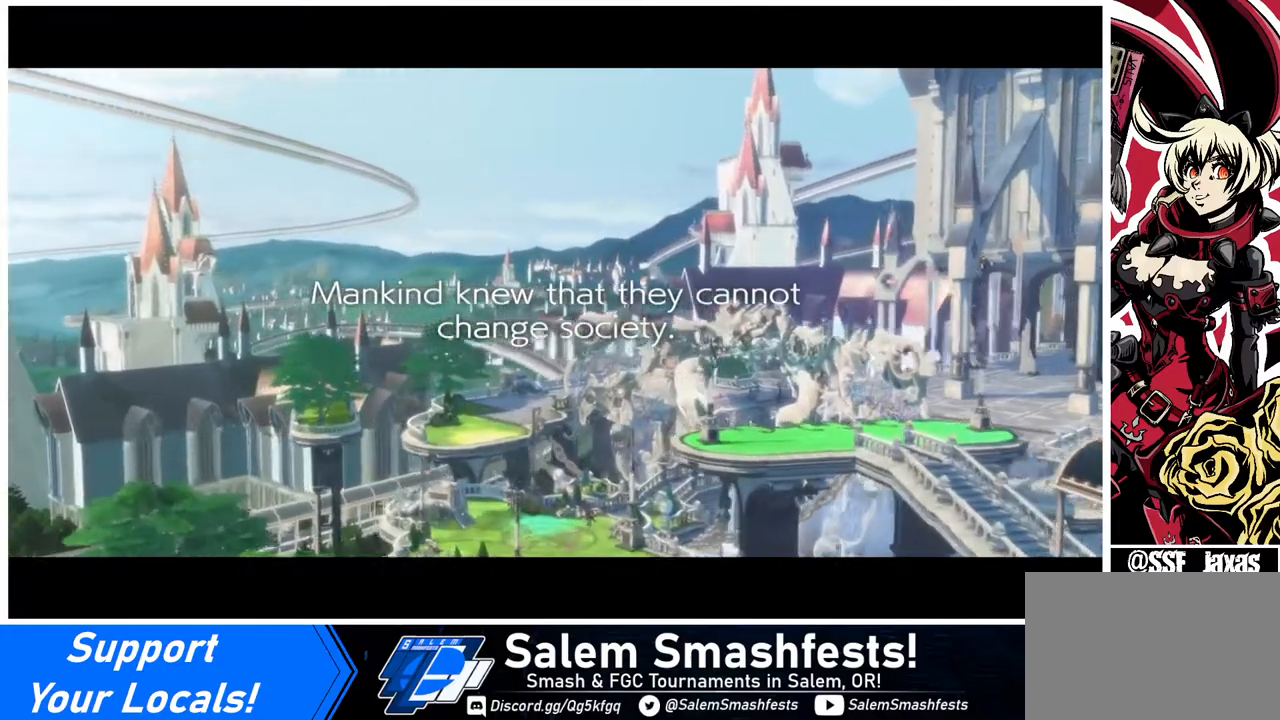
{"buttons": [], "events": []}
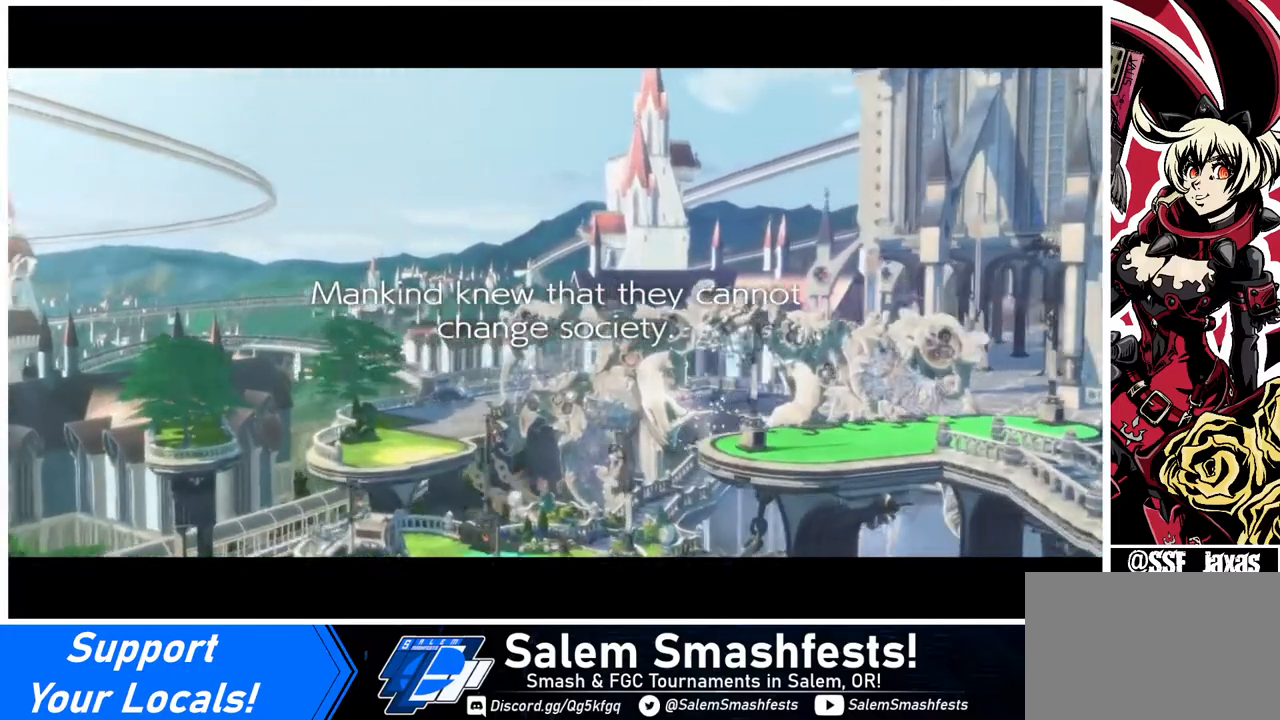
{"buttons": [], "events": []}
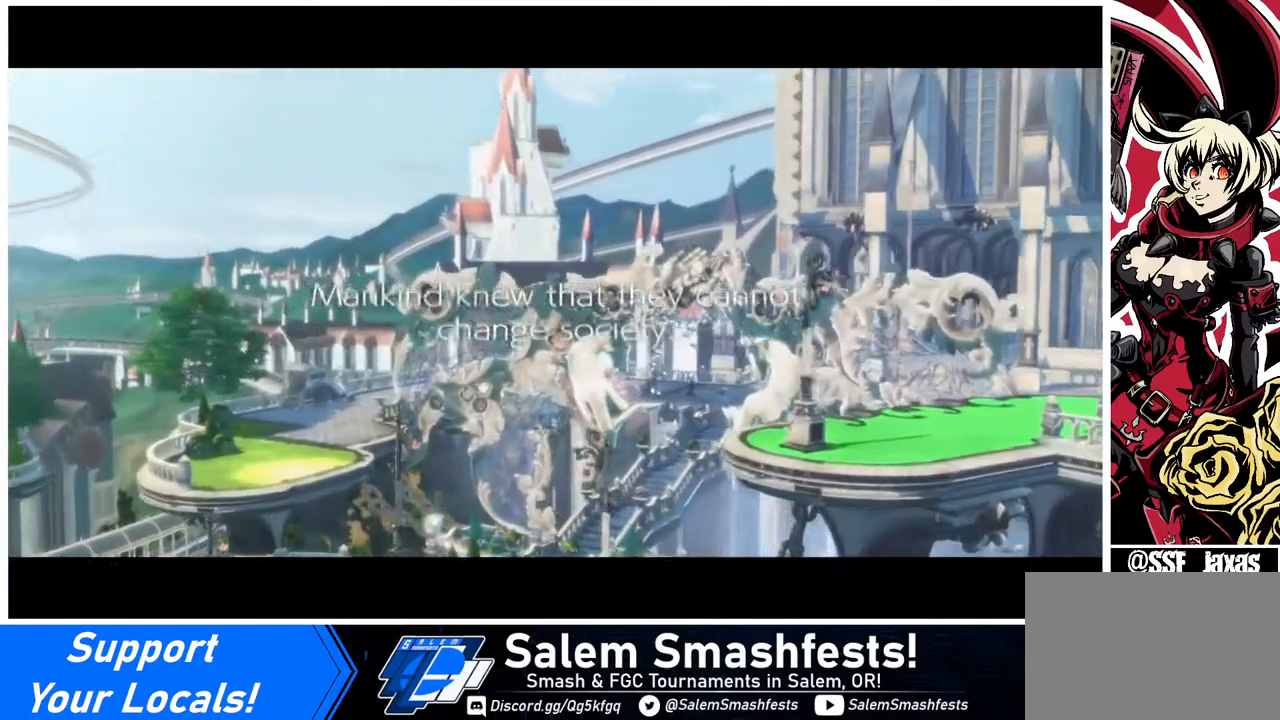
{"buttons": [], "events": []}
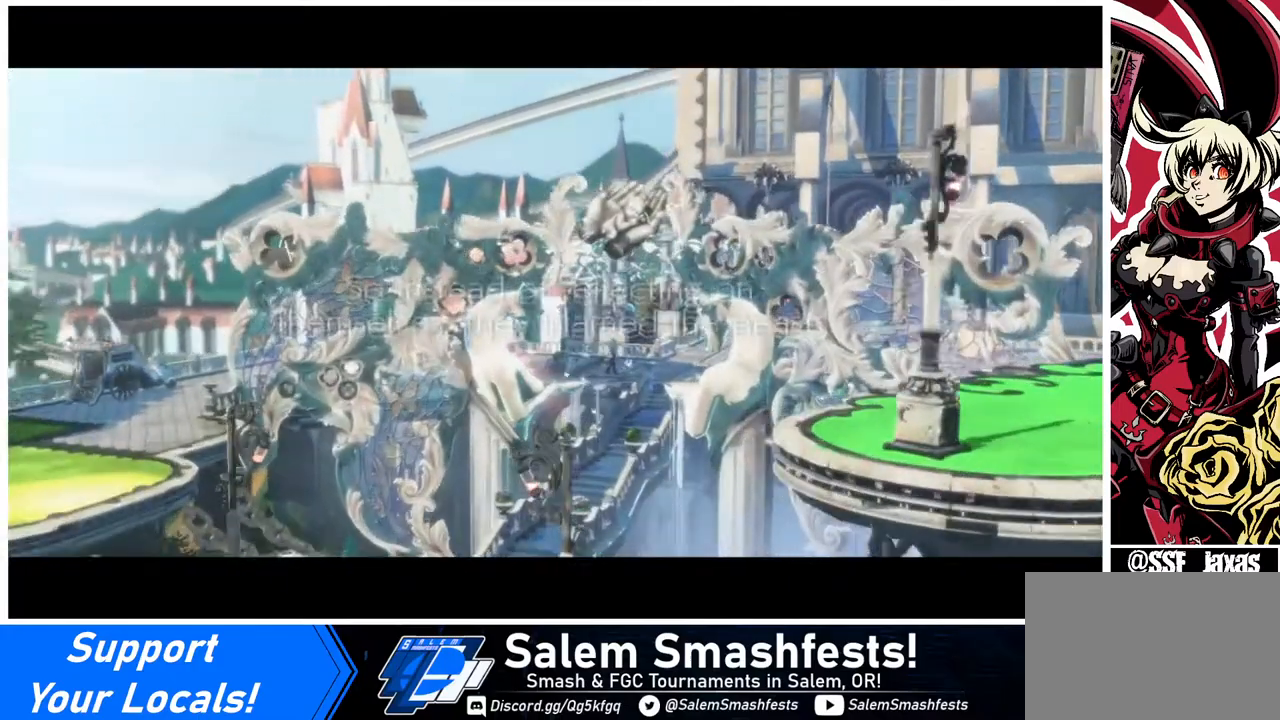
{"buttons": [], "events": [[80, "CROSS", "down"], [200, "CROSS", "up"]]}
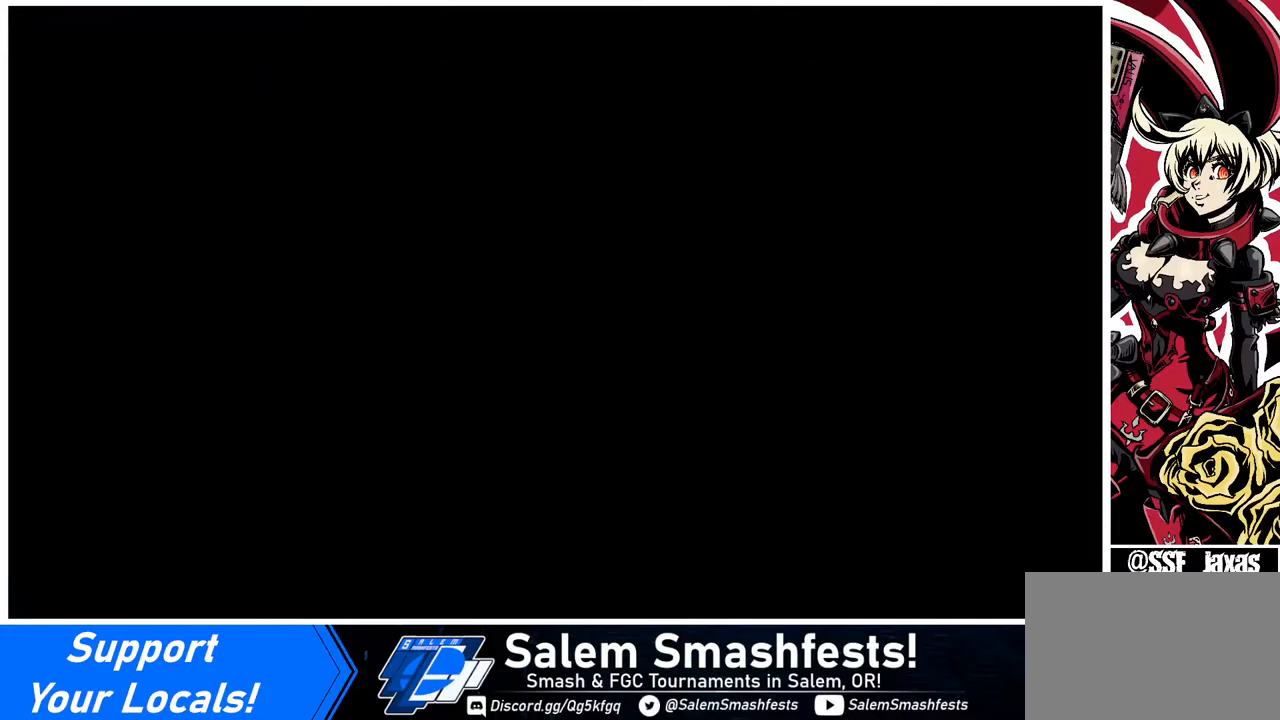
{"buttons": [], "events": []}
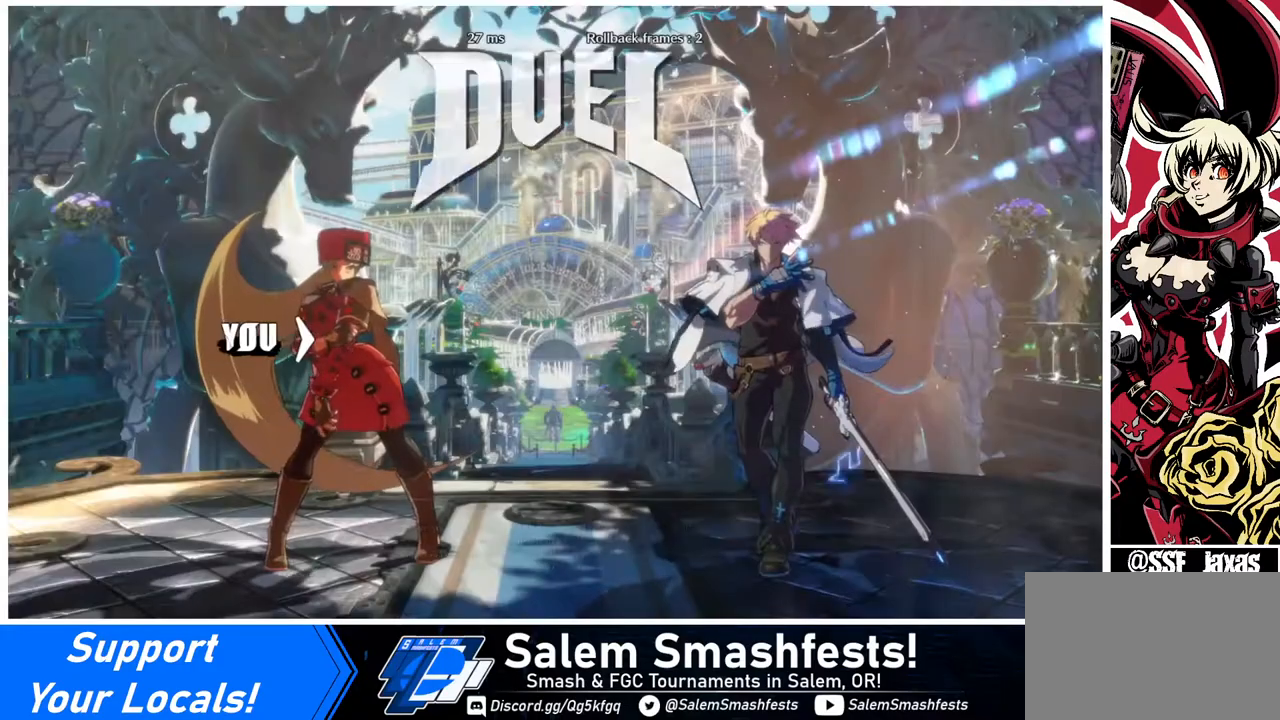
{"buttons": [], "events": [[240, "CROSS", "down"], [360, "CROSS", "up"], [360, "DPAD_LEFT", "down"], [400, "DPAD_DOWN", "down"], [440, "DPAD_LEFT", "up"], [520, "DPAD_DOWN", "up"]]}
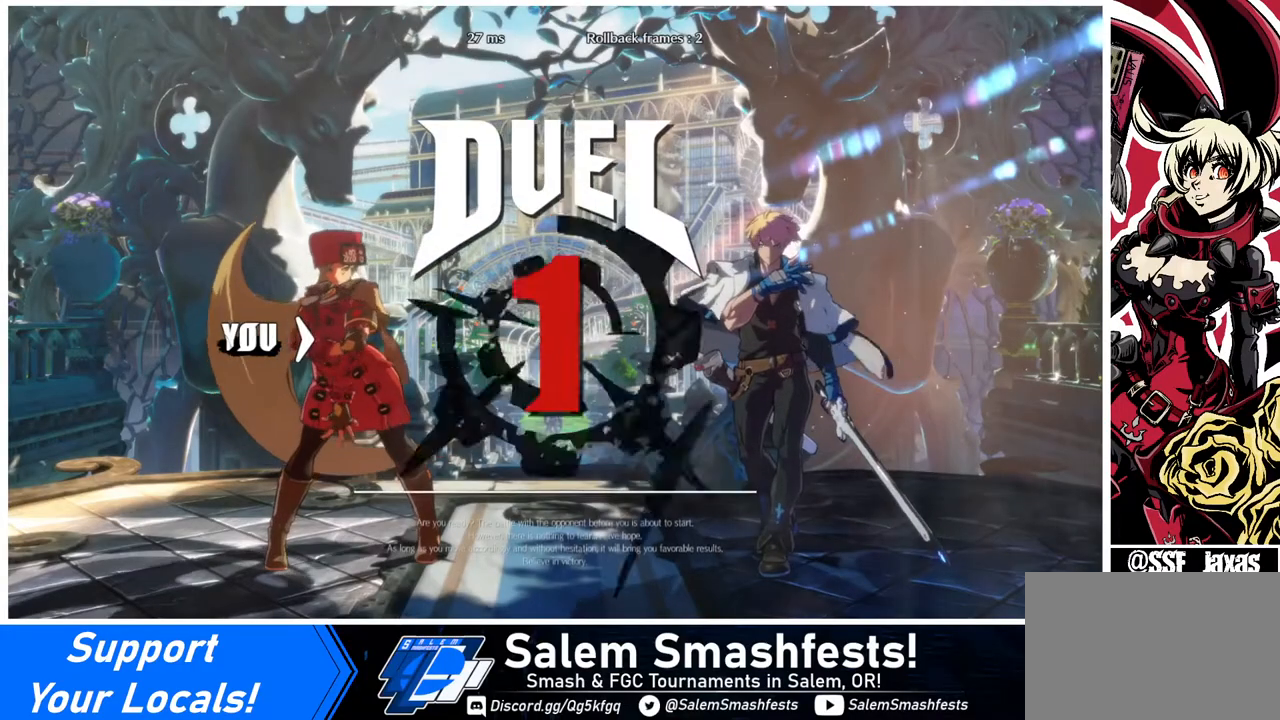
{"buttons": [], "events": [[40, "DPAD_RIGHT", "down"], [120, "DPAD_RIGHT", "up"]]}
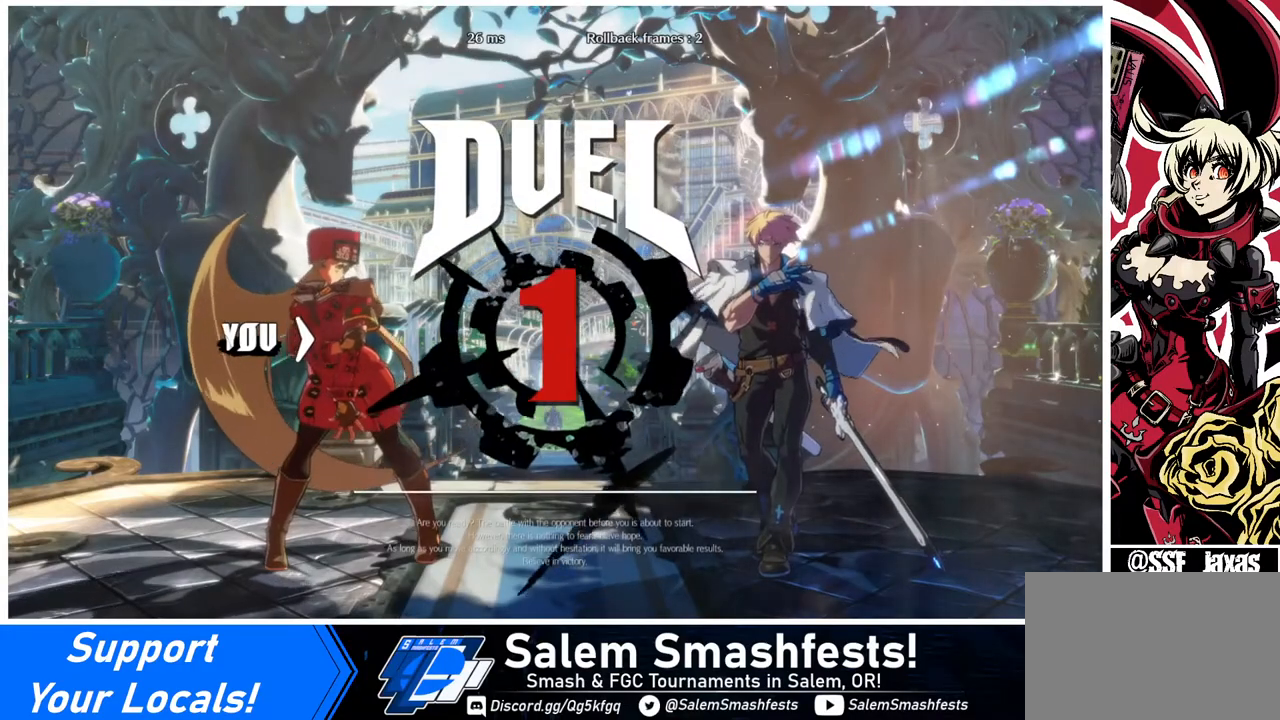
{"buttons": ["DPAD_LEFT"], "events": [[120, "DPAD_LEFT", "down"], [160, "DPAD_DOWN", "down"], [280, "DPAD_LEFT", "up"], [360, "DPAD_DOWN", "up"], [360, "DPAD_RIGHT", "down"], [400, "DPAD_RIGHT", "up"], [480, "DPAD_LEFT", "down"]]}
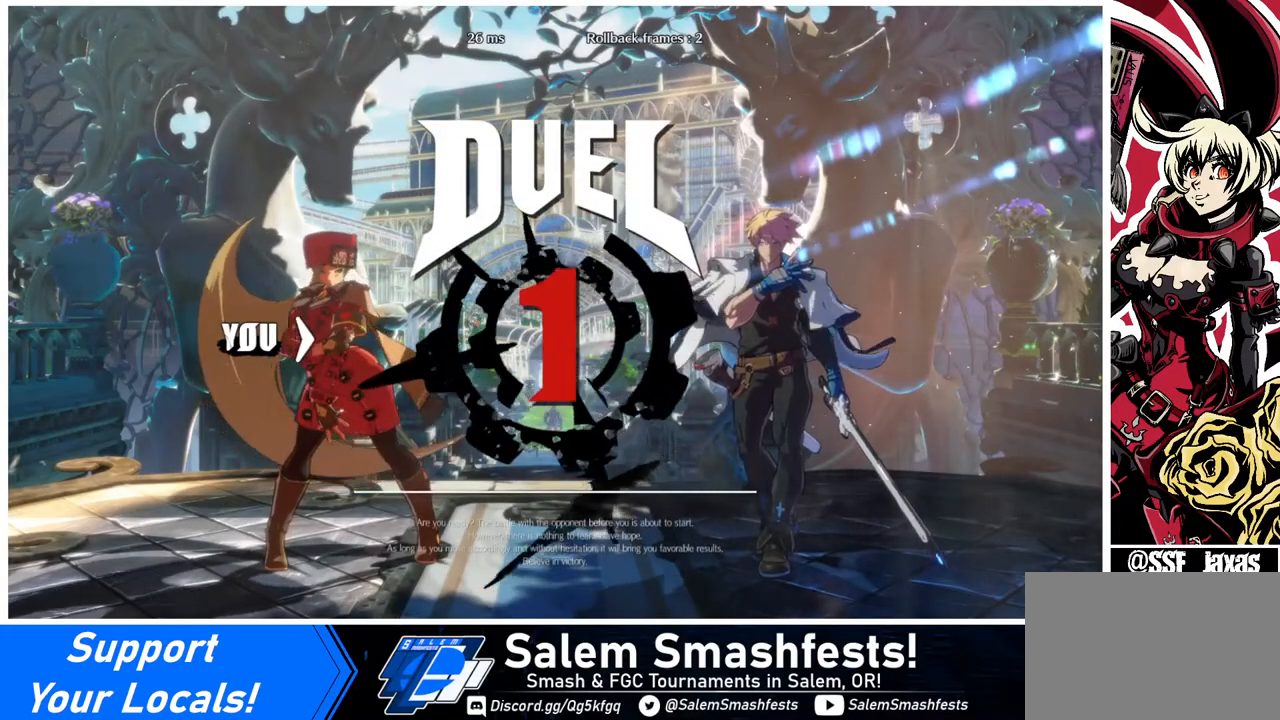
{"buttons": [], "events": [[40, "DPAD_DOWN", "down"], [80, "DPAD_LEFT", "up"], [160, "DPAD_DOWN", "up"], [160, "DPAD_RIGHT", "down"], [240, "DPAD_RIGHT", "up"], [280, "DPAD_LEFT", "down"], [440, "DPAD_LEFT", "up"]]}
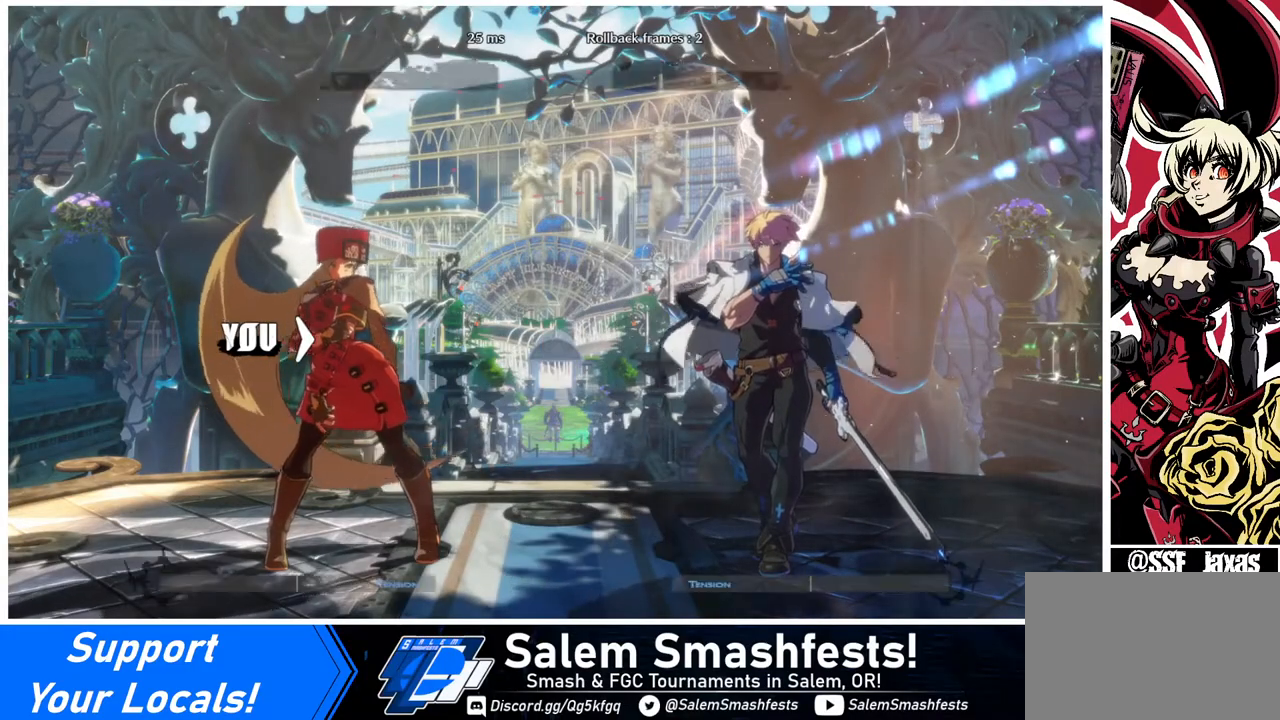
{"buttons": [], "events": []}
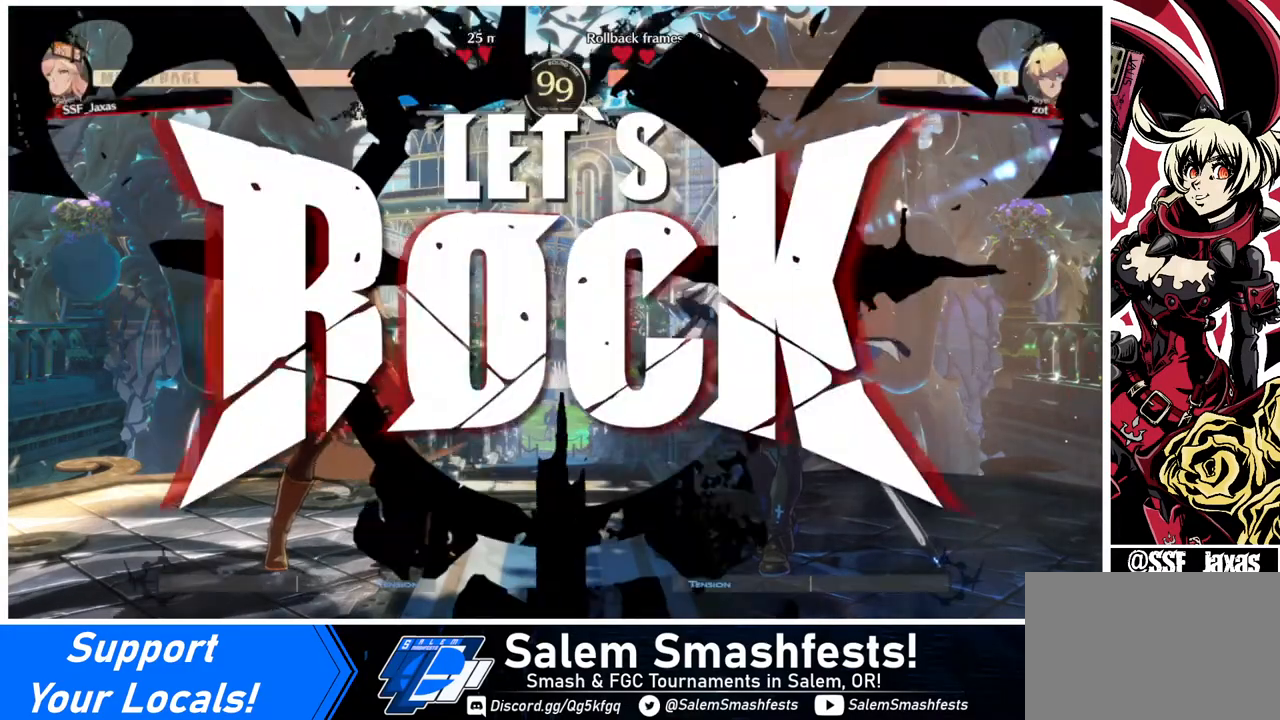
{"buttons": [], "events": [[360, "DPAD_DOWN", "down"], [440, "DPAD_DOWN", "up"], [440, "DPAD_UP", "down"], [480, "DPAD_UP", "up"]]}
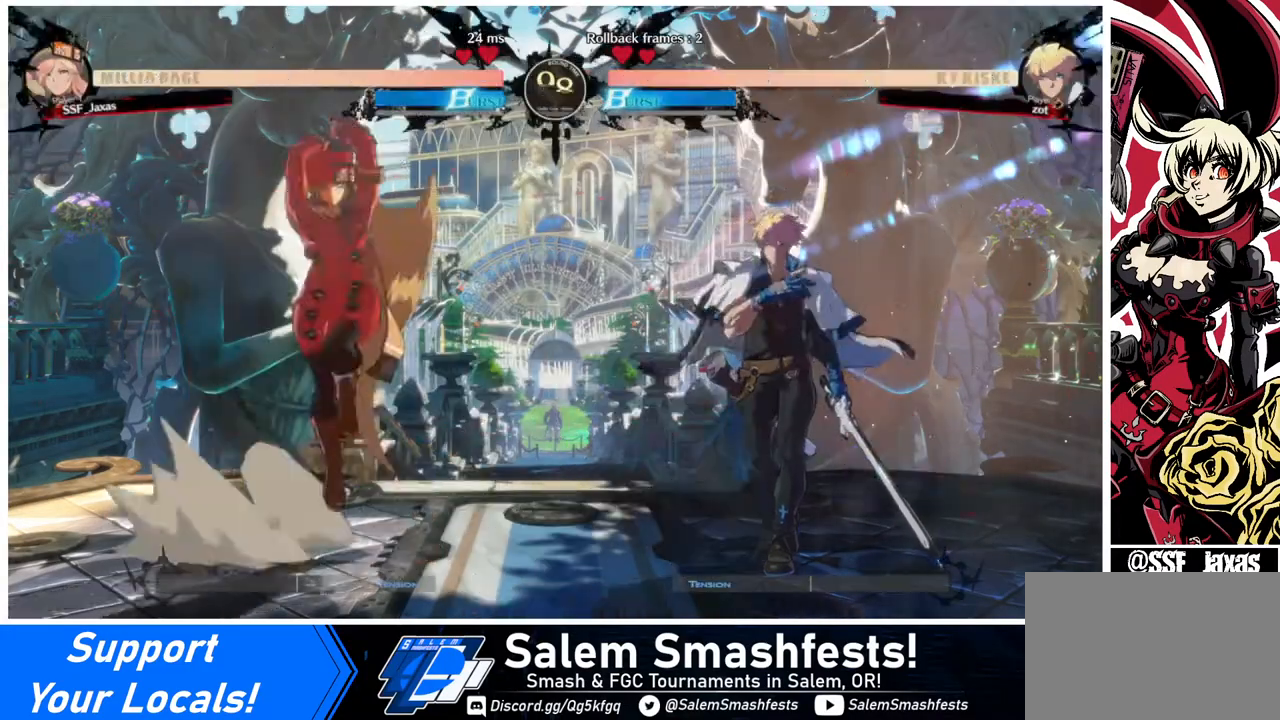
{"buttons": [], "events": []}